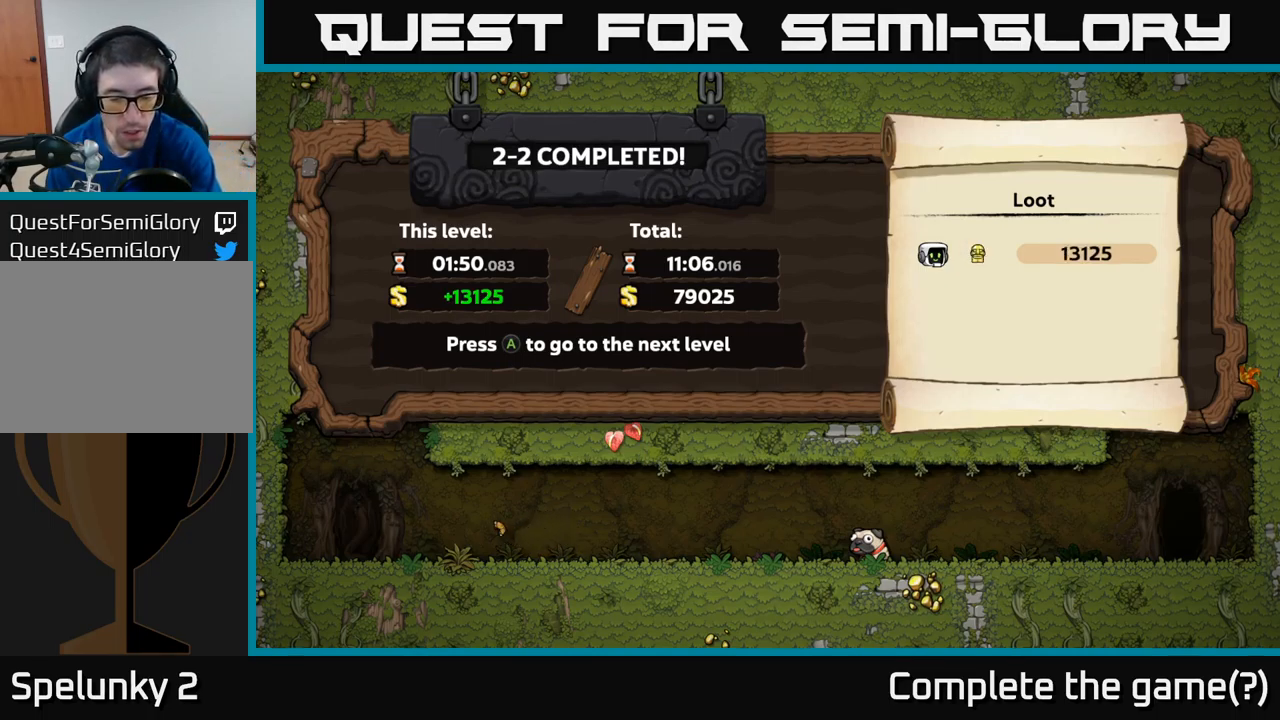
Gameplay with a controller (Xbox layout); each line is a JSON object with the inputs held at the frame after it. "events" lists button and stick changes between this image and that frame as [ms after this image, input, new state], when the widget could be followed in between. Not read: right_stick.
{"buttons": [], "left_stick": "center", "events": [[200, "A", "down"], [367, "A", "up"]]}
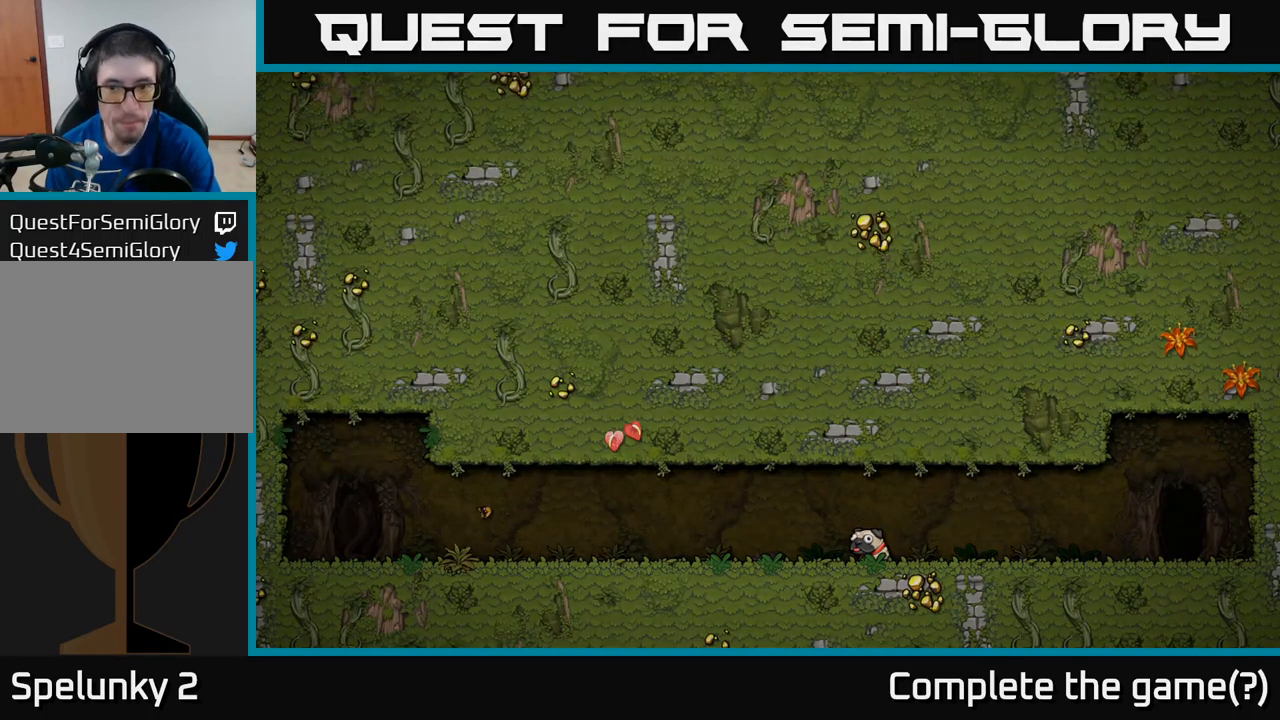
{"buttons": [], "left_stick": "center", "events": []}
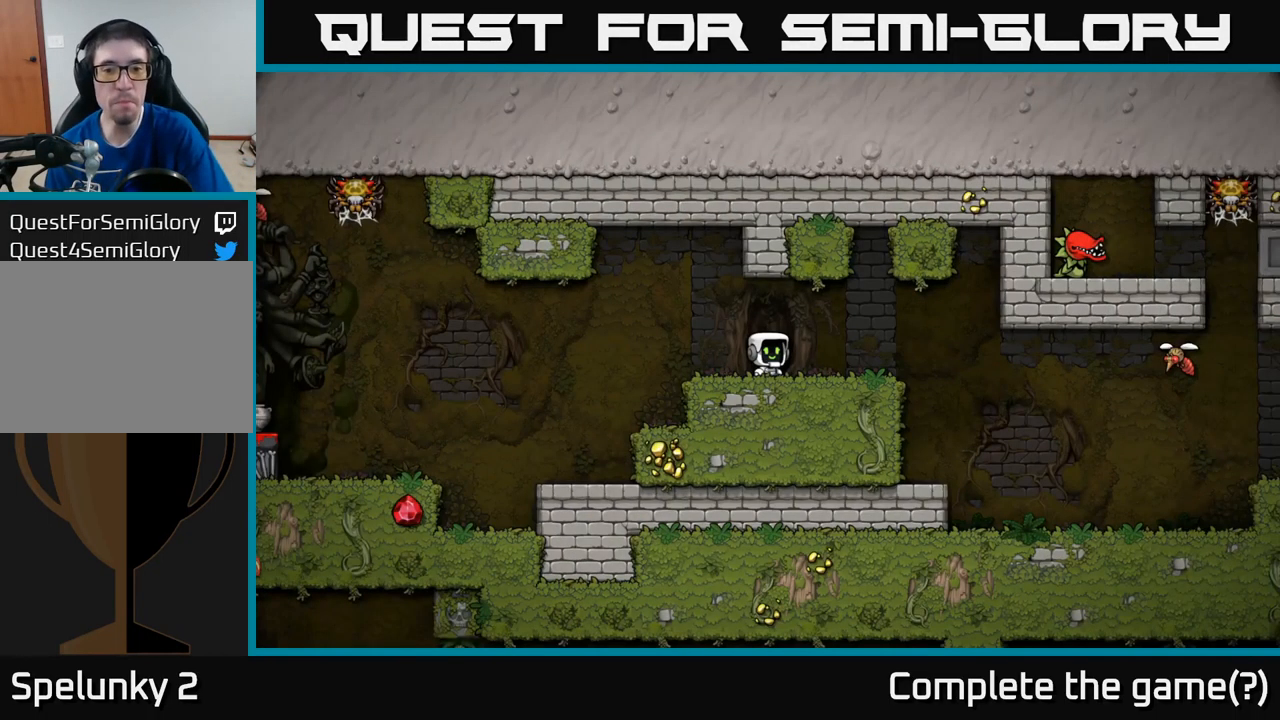
{"buttons": [], "left_stick": "center", "events": []}
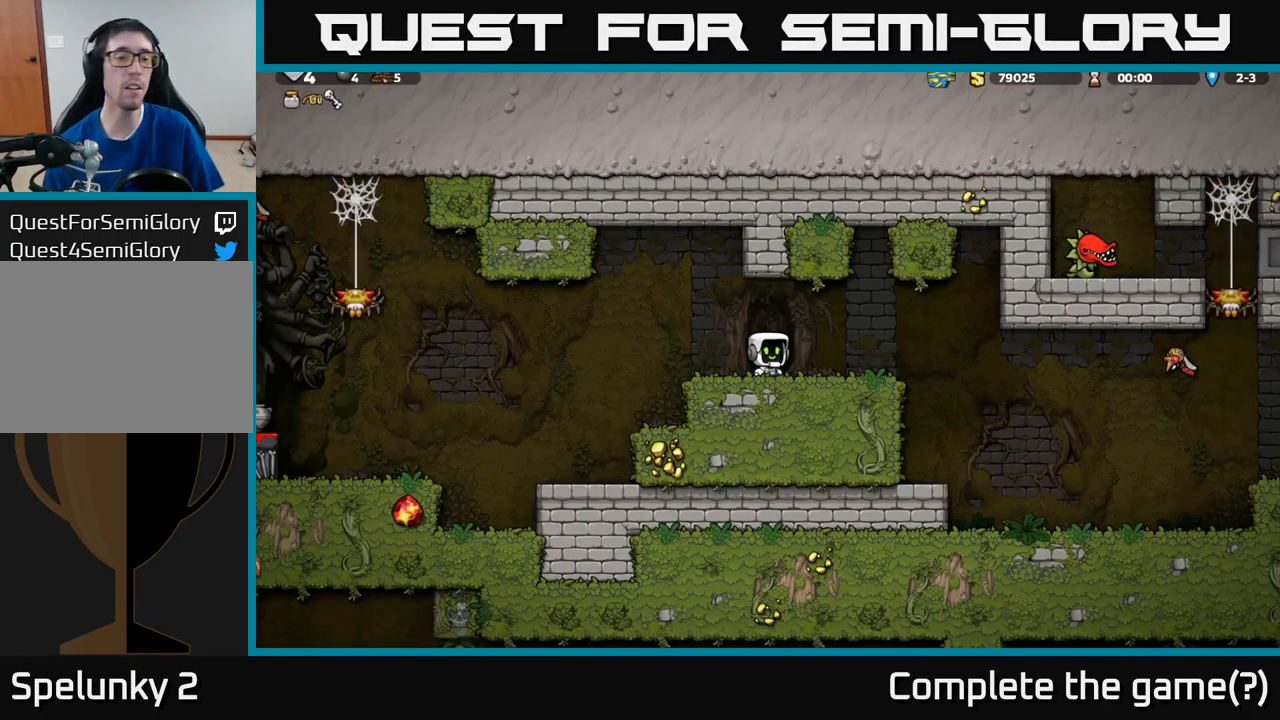
{"buttons": [], "left_stick": "center", "events": [[67, "DPAD_LEFT", "down"], [234, "DPAD_LEFT", "up"]]}
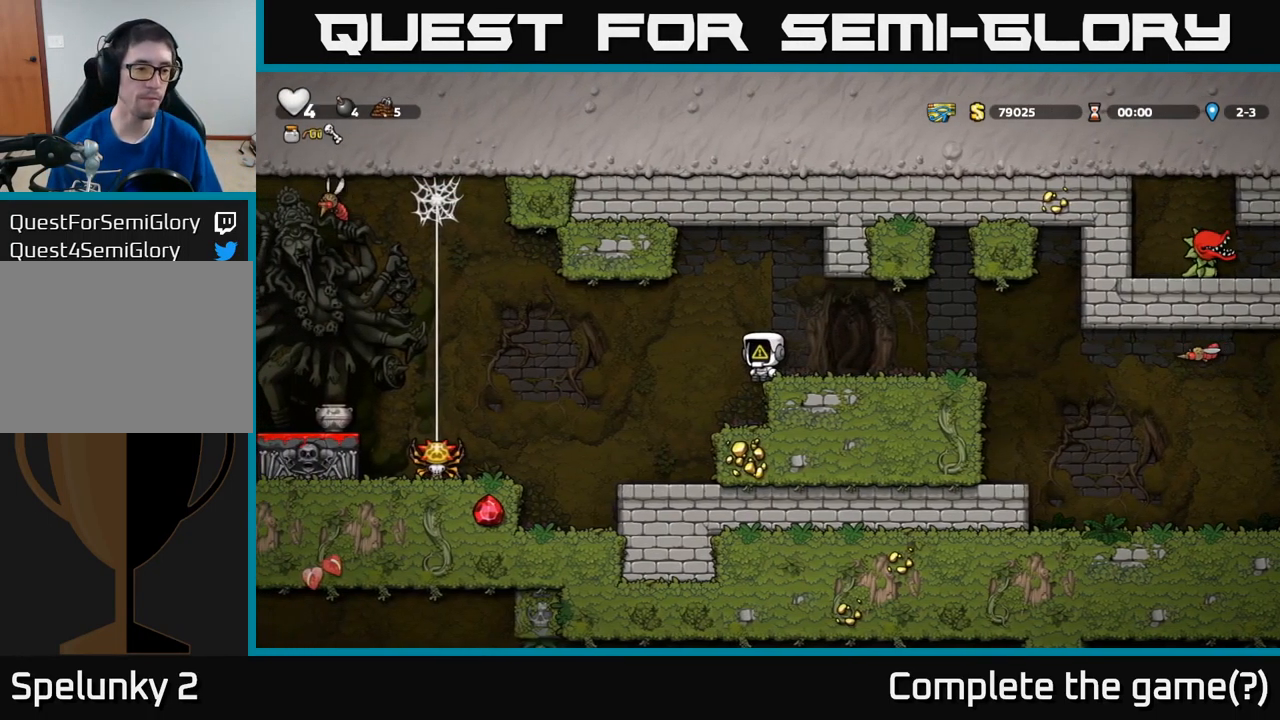
{"buttons": ["DPAD_LEFT"], "left_stick": "center", "events": [[67, "DPAD_LEFT", "down"], [167, "DPAD_LEFT", "up"], [434, "DPAD_LEFT", "down"]]}
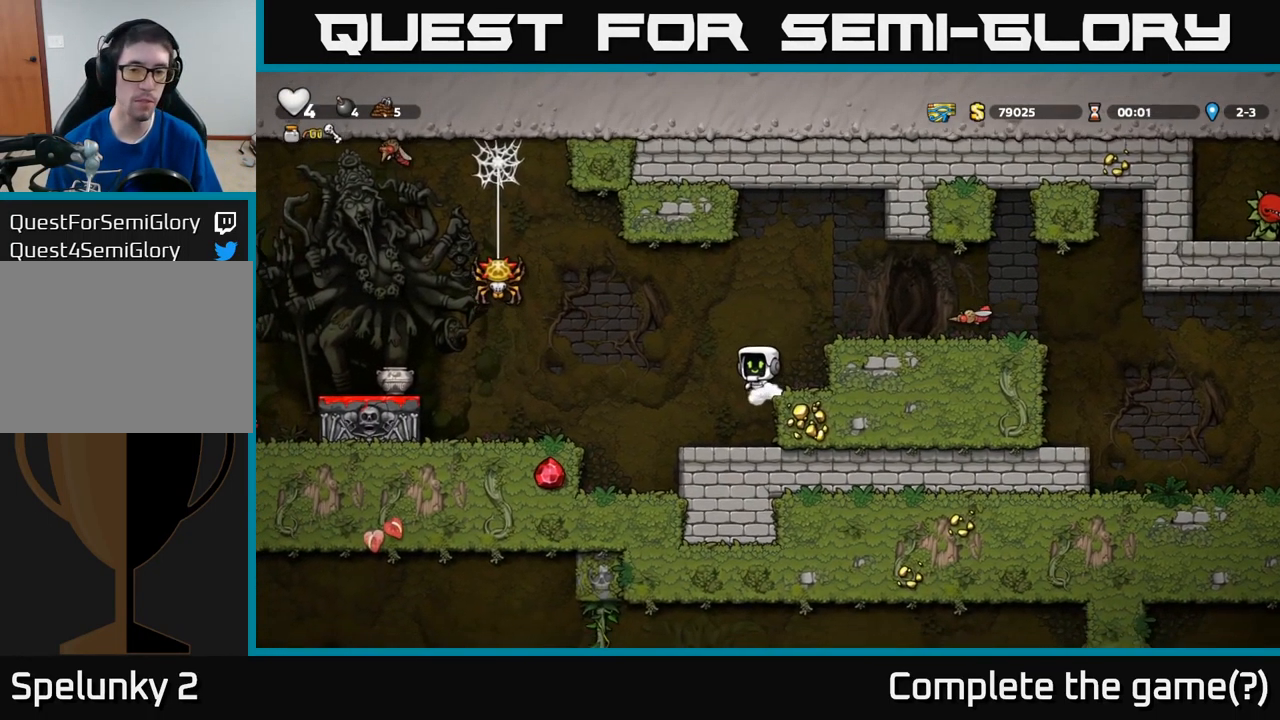
{"buttons": [], "left_stick": "center", "events": [[17, "DPAD_LEFT", "up"]]}
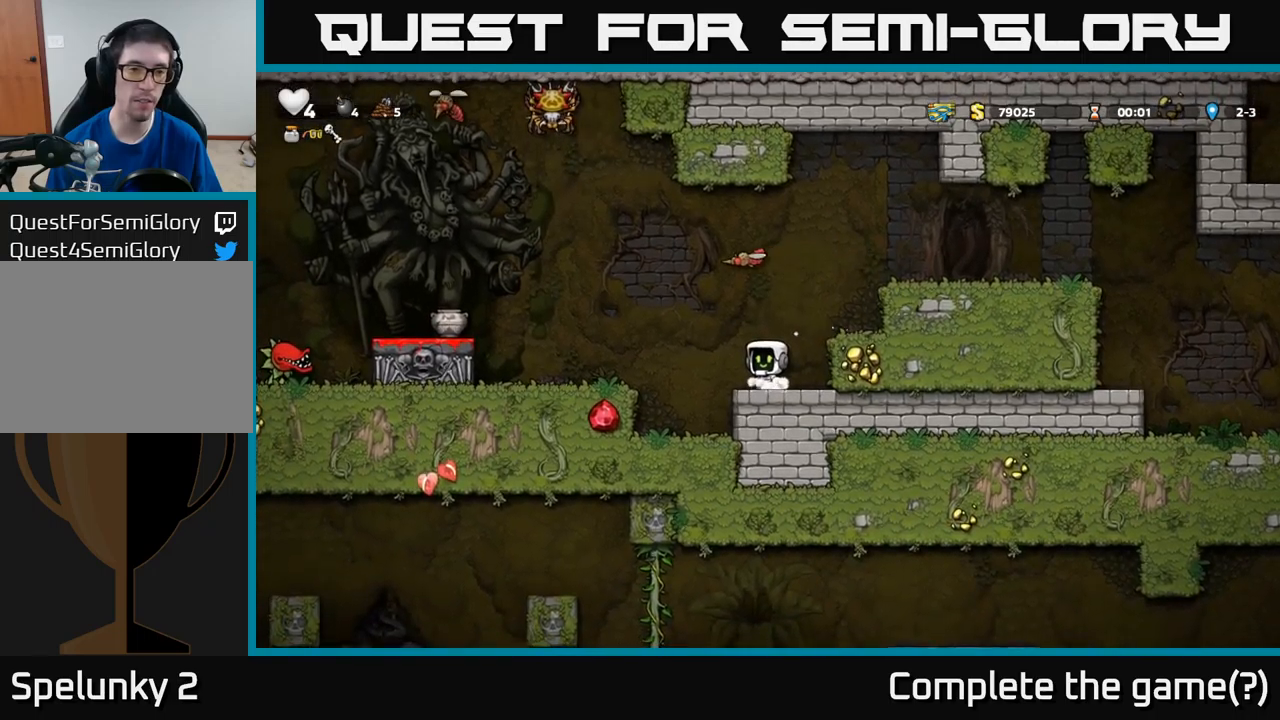
{"buttons": [], "left_stick": "center", "events": [[217, "A", "down"], [333, "DPAD_RIGHT", "down"], [383, "A", "up"], [433, "DPAD_RIGHT", "up"]]}
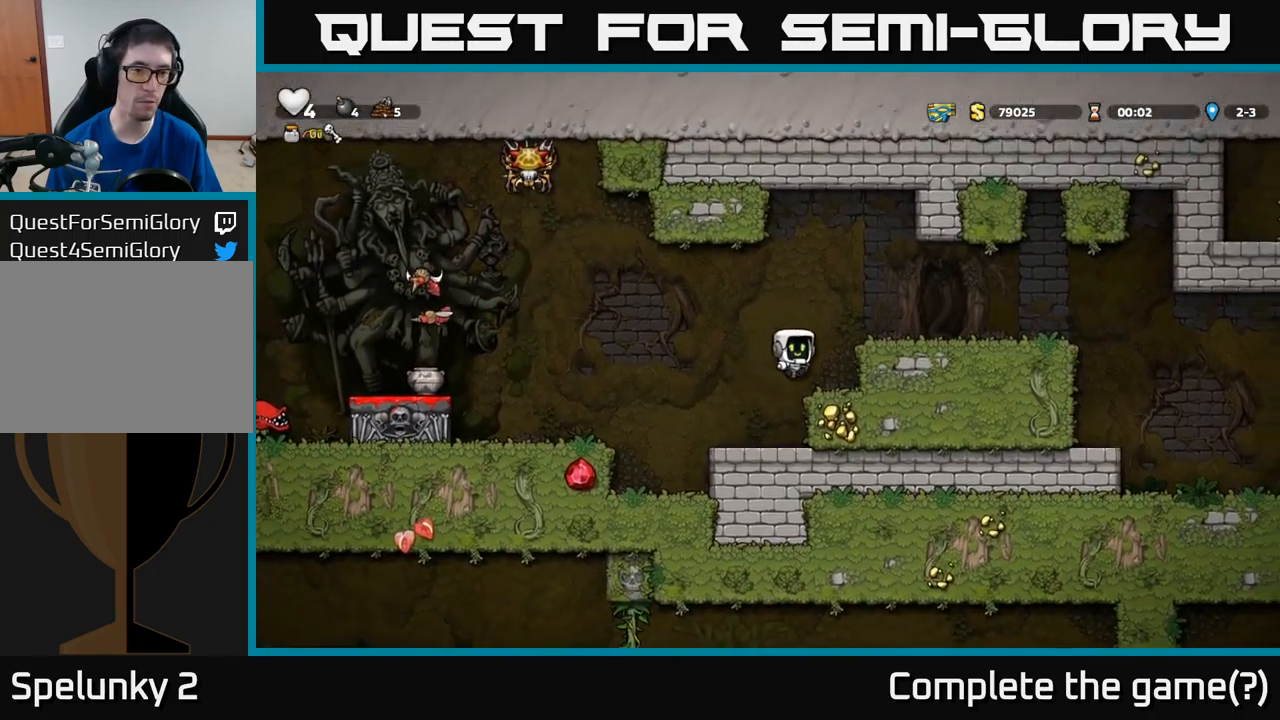
{"buttons": [], "left_stick": "center", "events": [[267, "A", "down"], [417, "A", "up"], [417, "DPAD_RIGHT", "down"], [500, "DPAD_RIGHT", "up"]]}
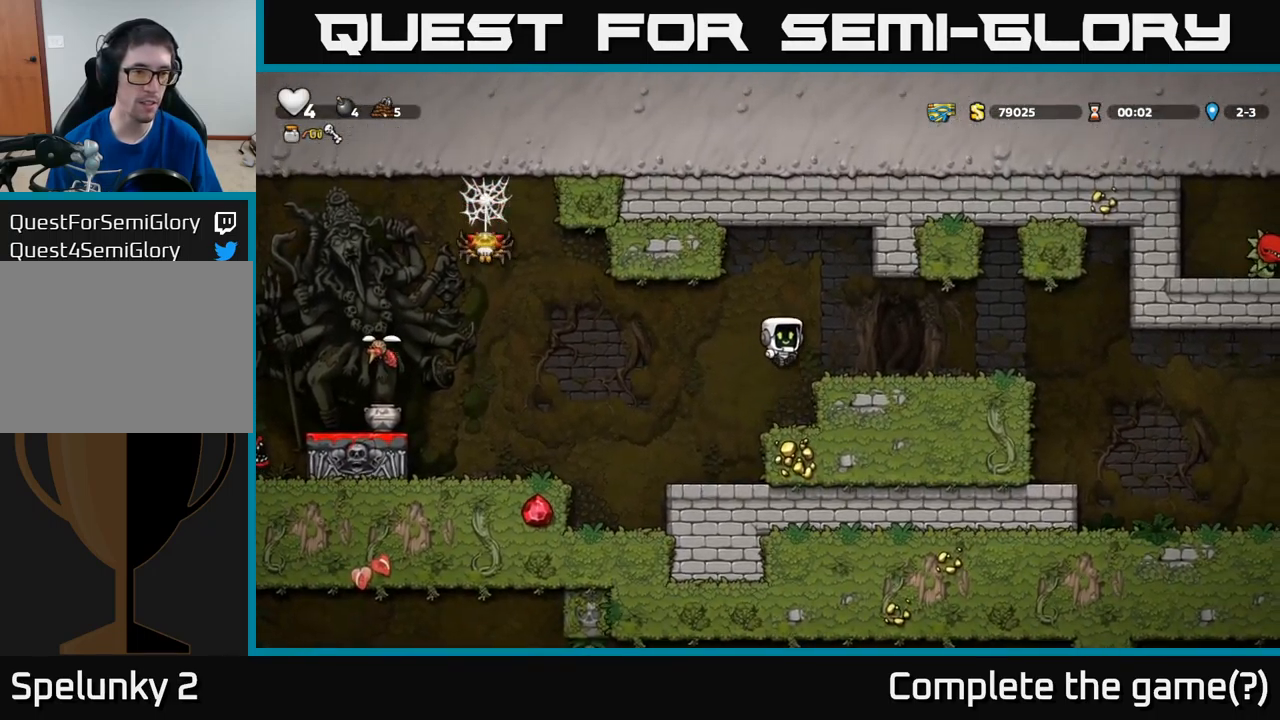
{"buttons": [], "left_stick": "center", "events": [[83, "DPAD_LEFT", "down"], [133, "DPAD_LEFT", "up"]]}
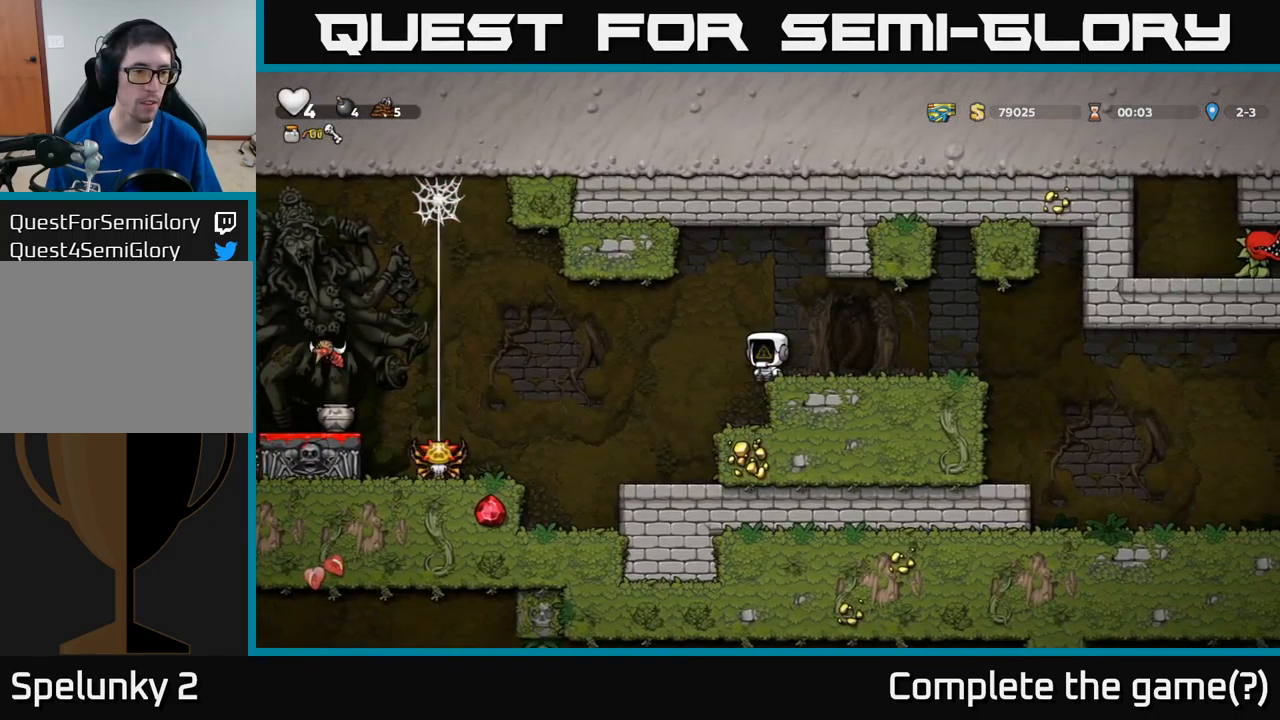
{"buttons": ["DPAD_LEFT"], "left_stick": "center", "events": [[333, "DPAD_LEFT", "down"], [350, "A", "down"], [467, "A", "up"]]}
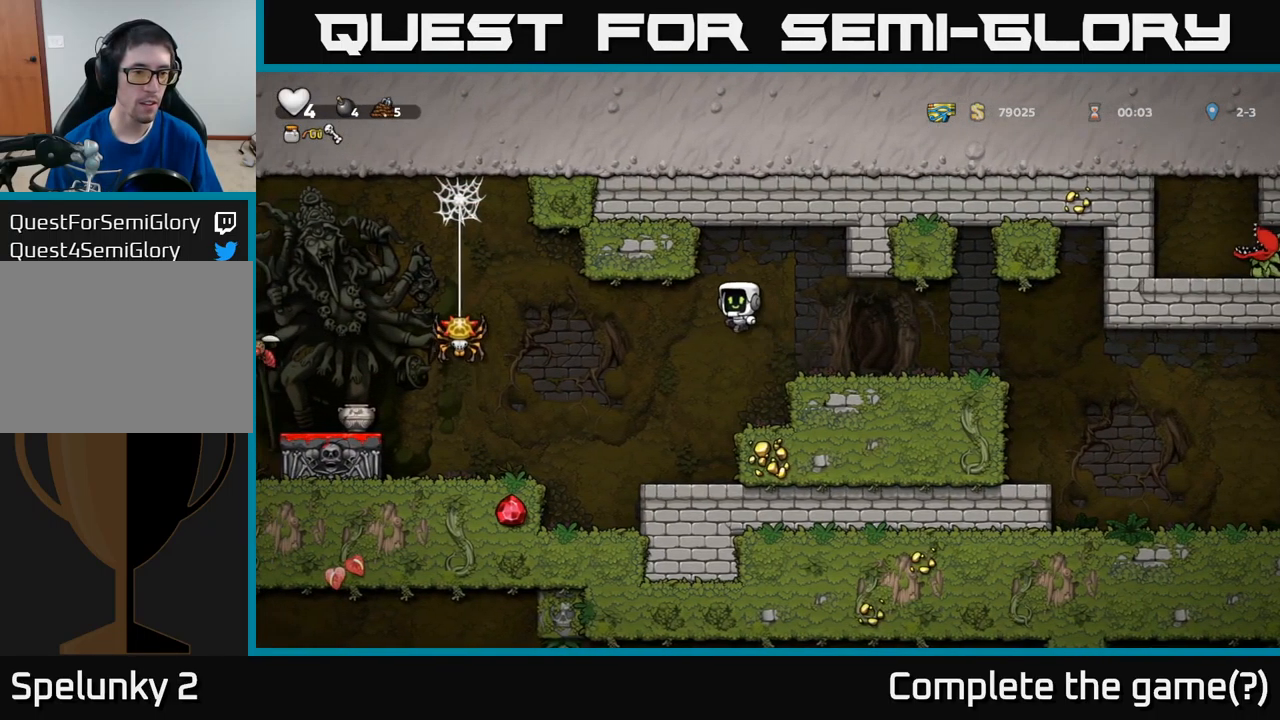
{"buttons": [], "left_stick": "center", "events": [[400, "DPAD_LEFT", "up"]]}
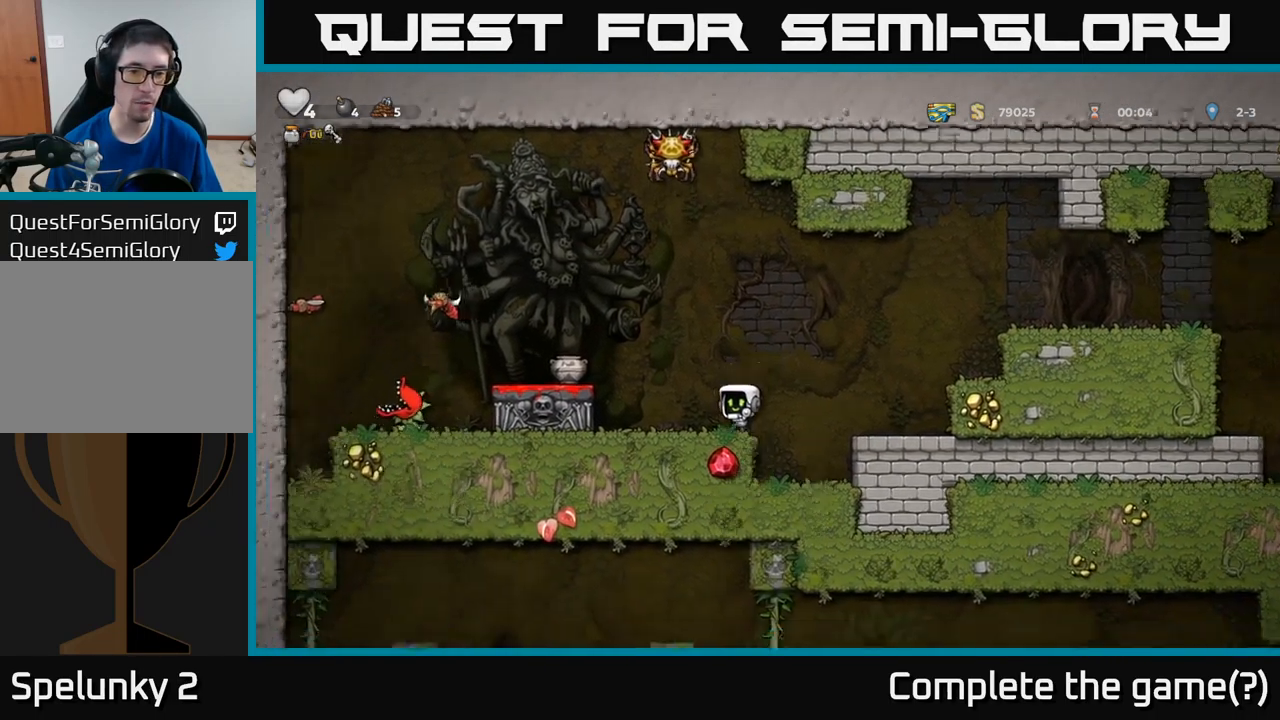
{"buttons": ["DPAD_LEFT"], "left_stick": "center", "events": [[250, "DPAD_LEFT", "down"]]}
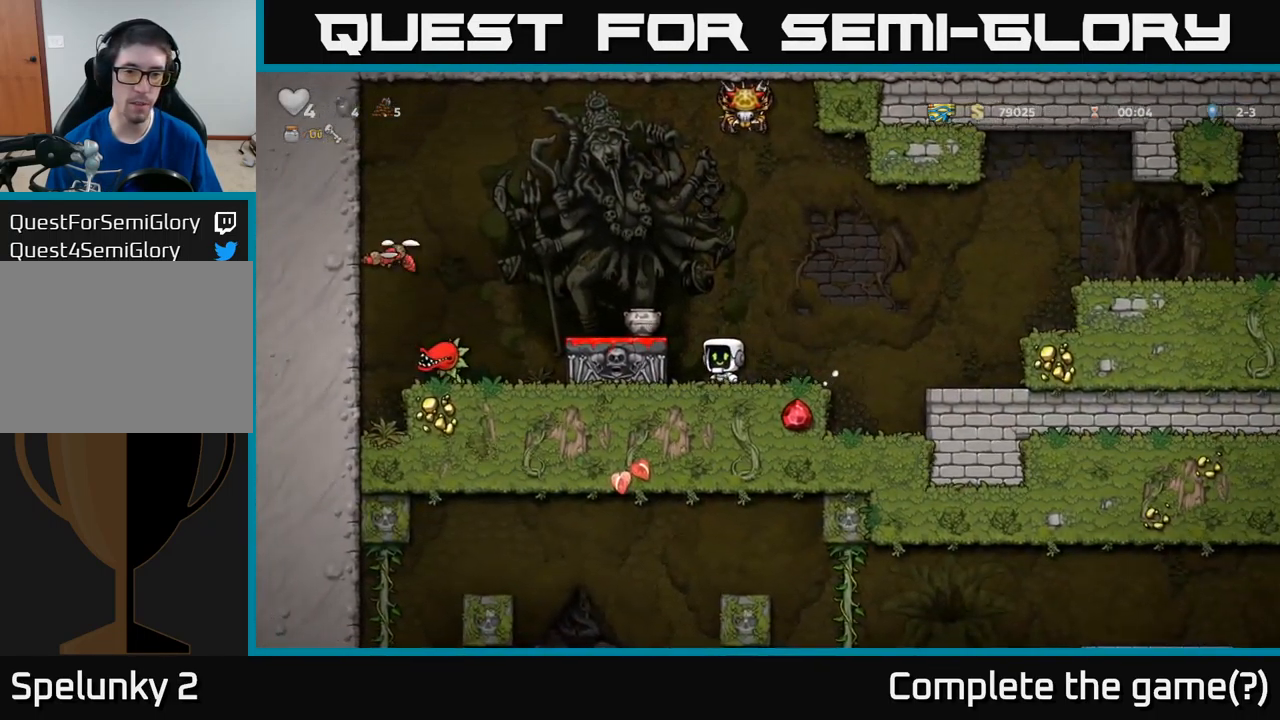
{"buttons": [], "left_stick": "center", "events": [[67, "DPAD_LEFT", "up"]]}
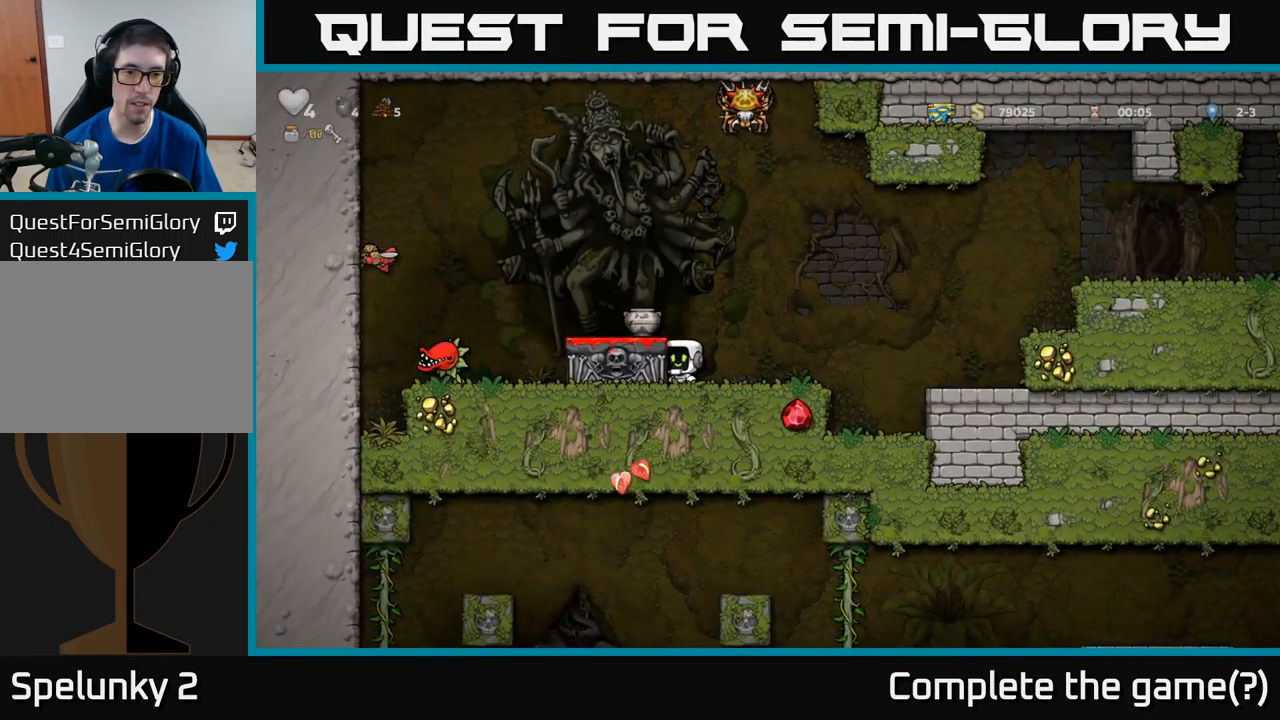
{"buttons": ["DPAD_DOWN"], "left_stick": "center", "events": [[183, "A", "down"], [267, "DPAD_LEFT", "down"], [333, "A", "up"], [383, "DPAD_LEFT", "up"], [467, "DPAD_DOWN", "down"]]}
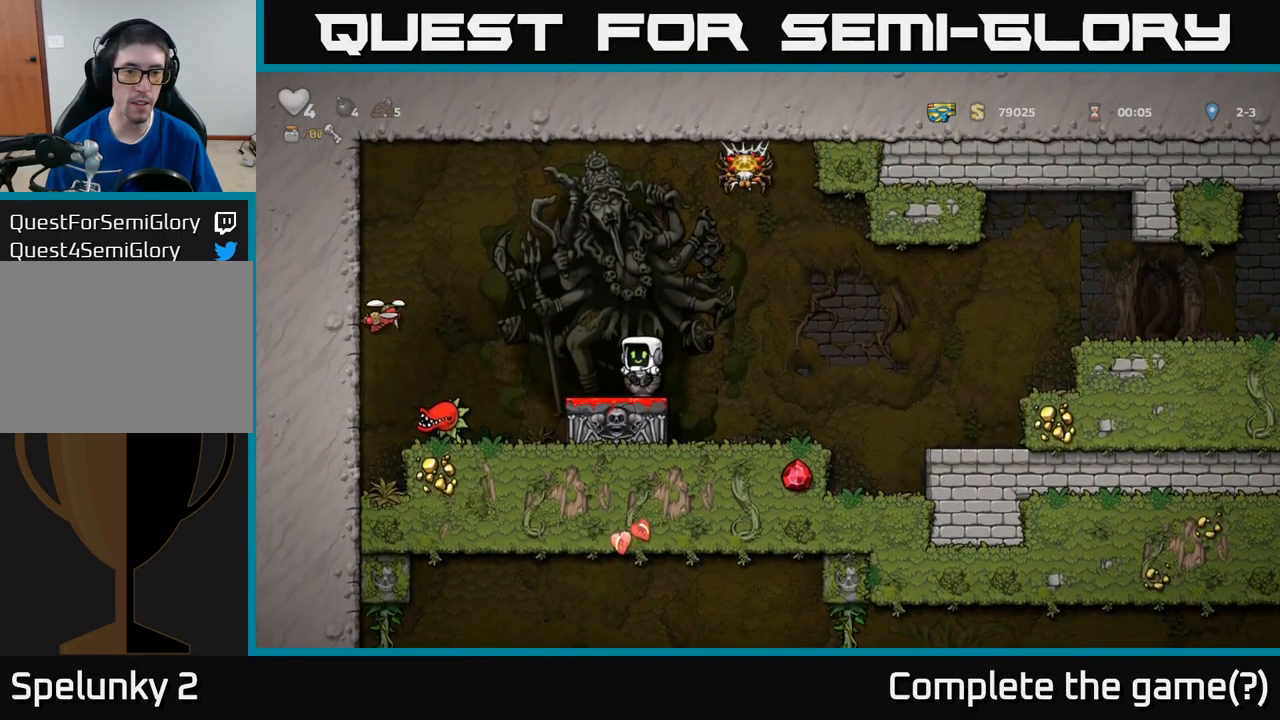
{"buttons": ["X"], "left_stick": "center", "events": [[133, "X", "down"], [233, "DPAD_DOWN", "up"], [267, "X", "up"], [383, "X", "down"]]}
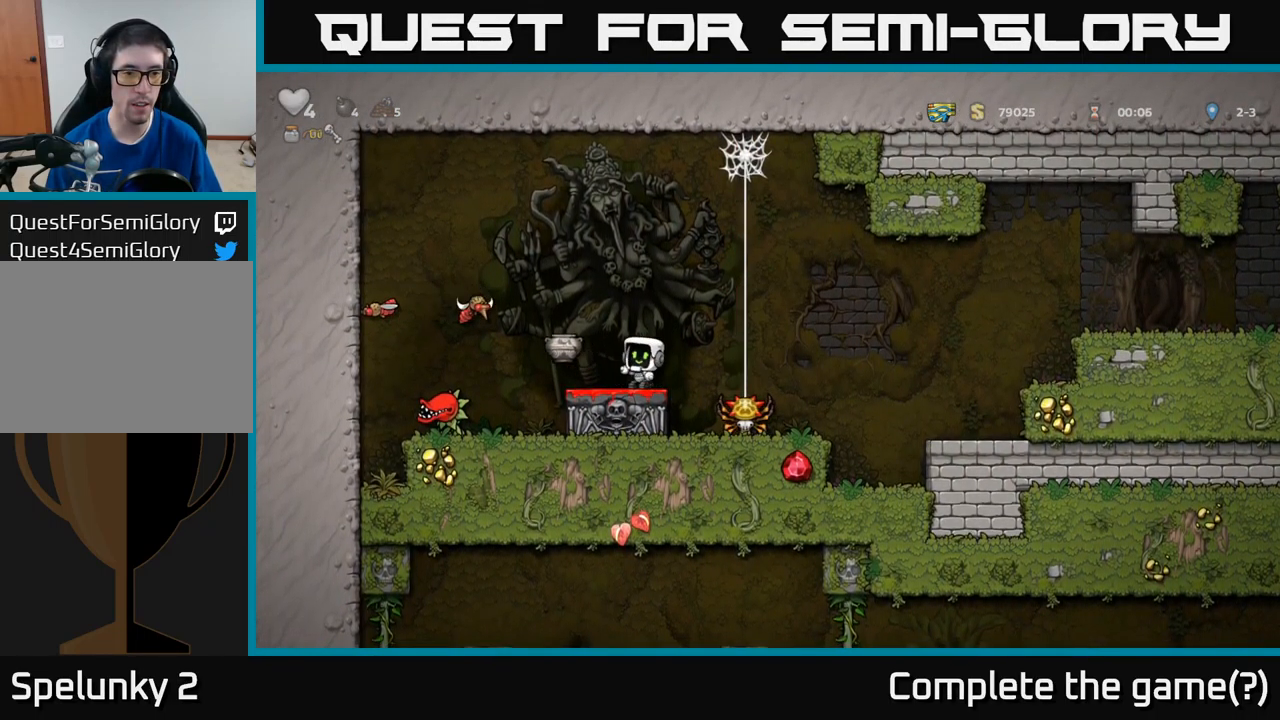
{"buttons": [], "left_stick": "center", "events": [[33, "X", "up"]]}
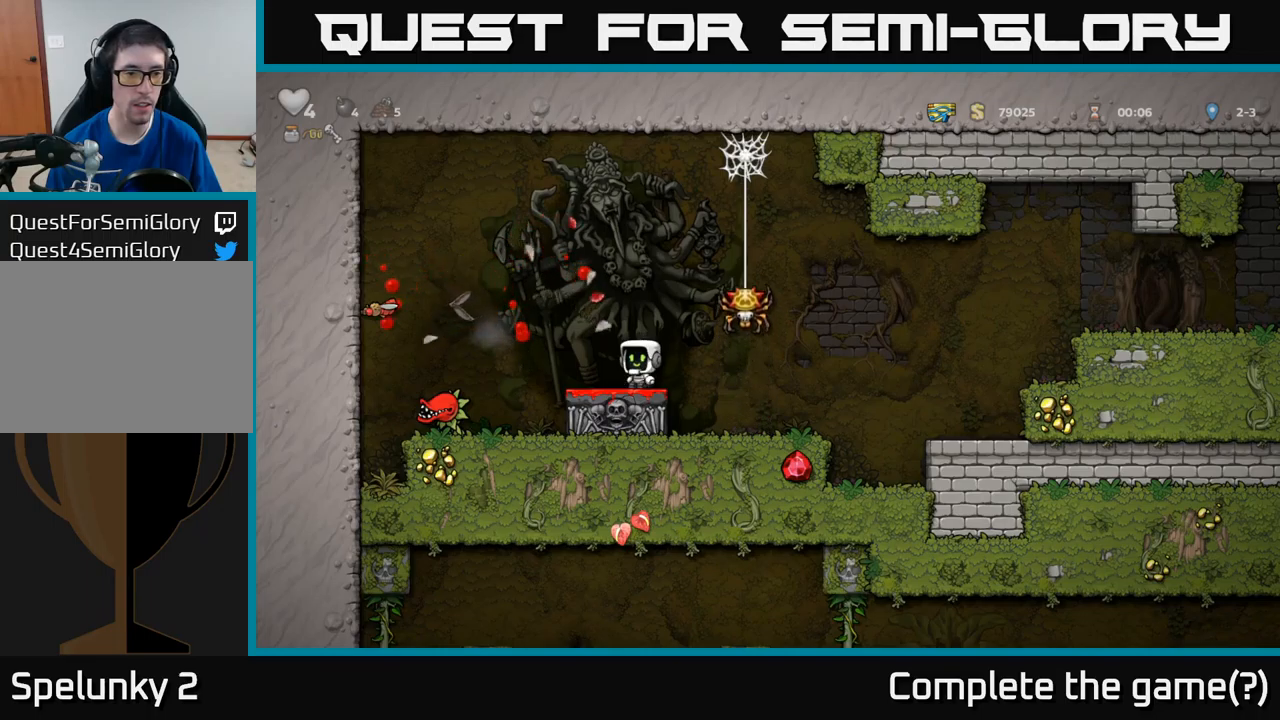
{"buttons": ["DPAD_RIGHT"], "left_stick": "center", "events": [[467, "DPAD_RIGHT", "down"]]}
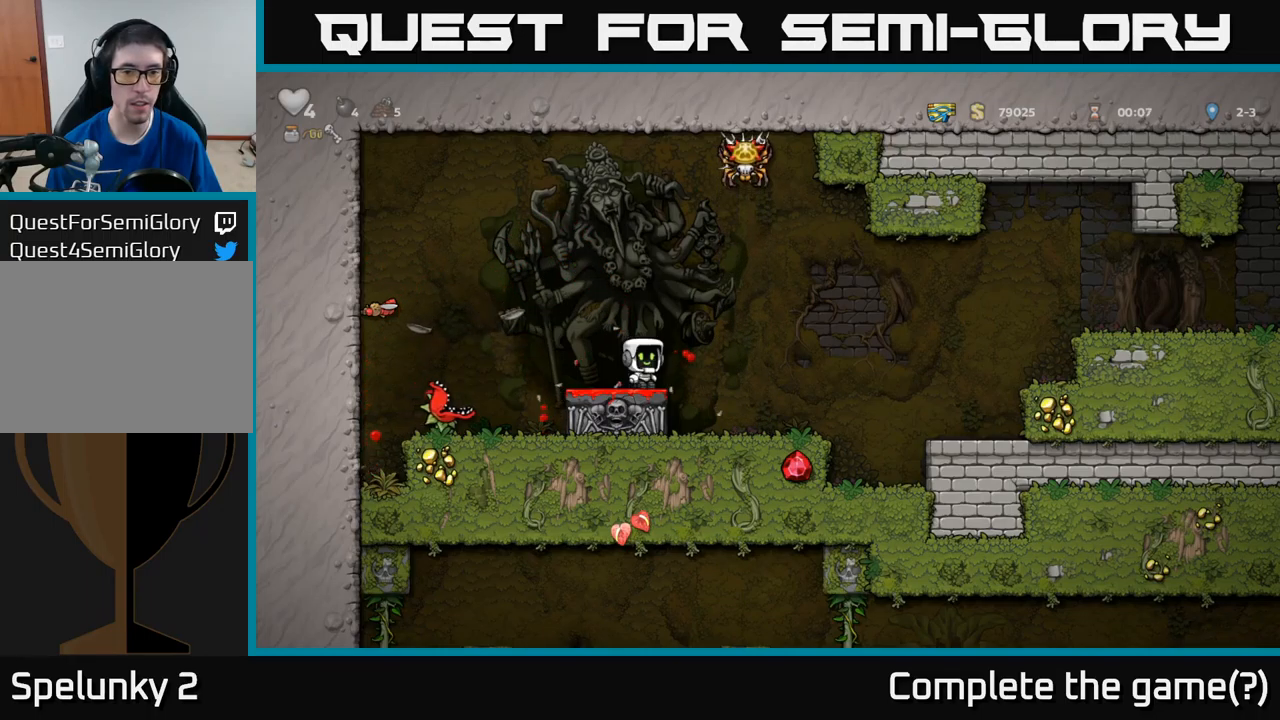
{"buttons": [], "left_stick": "center", "events": [[17, "DPAD_RIGHT", "up"]]}
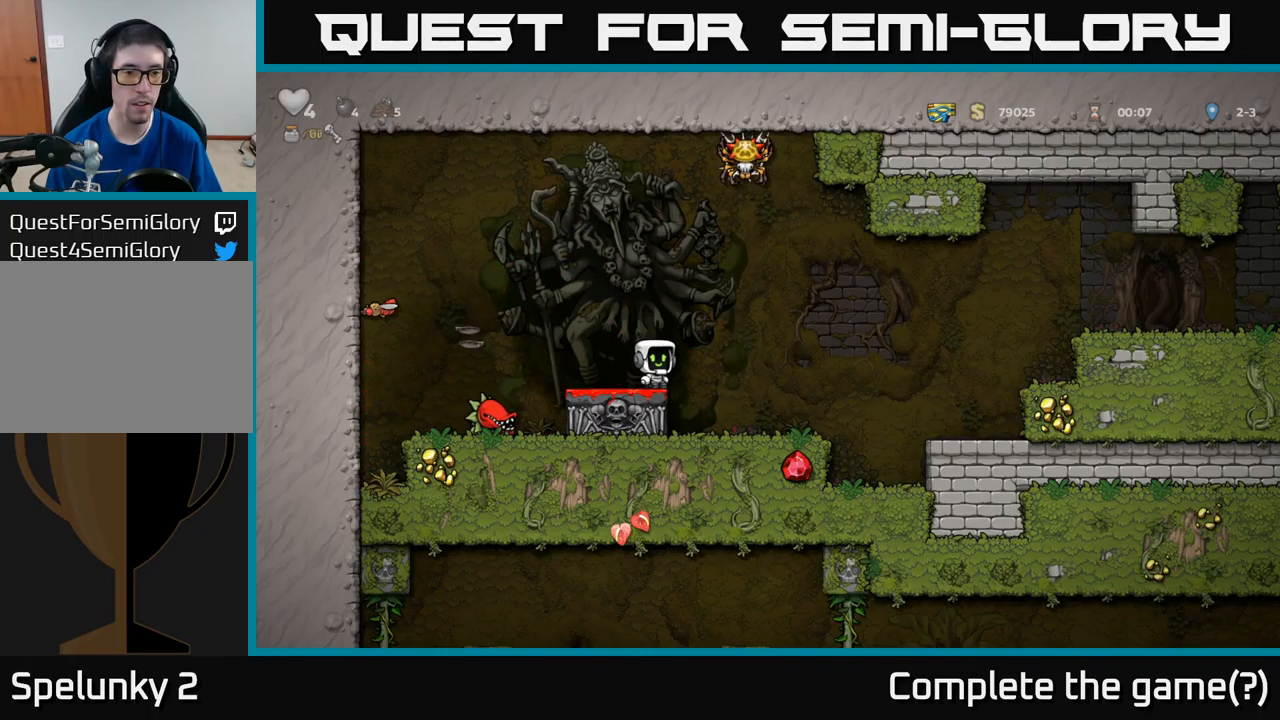
{"buttons": [], "left_stick": "center", "events": []}
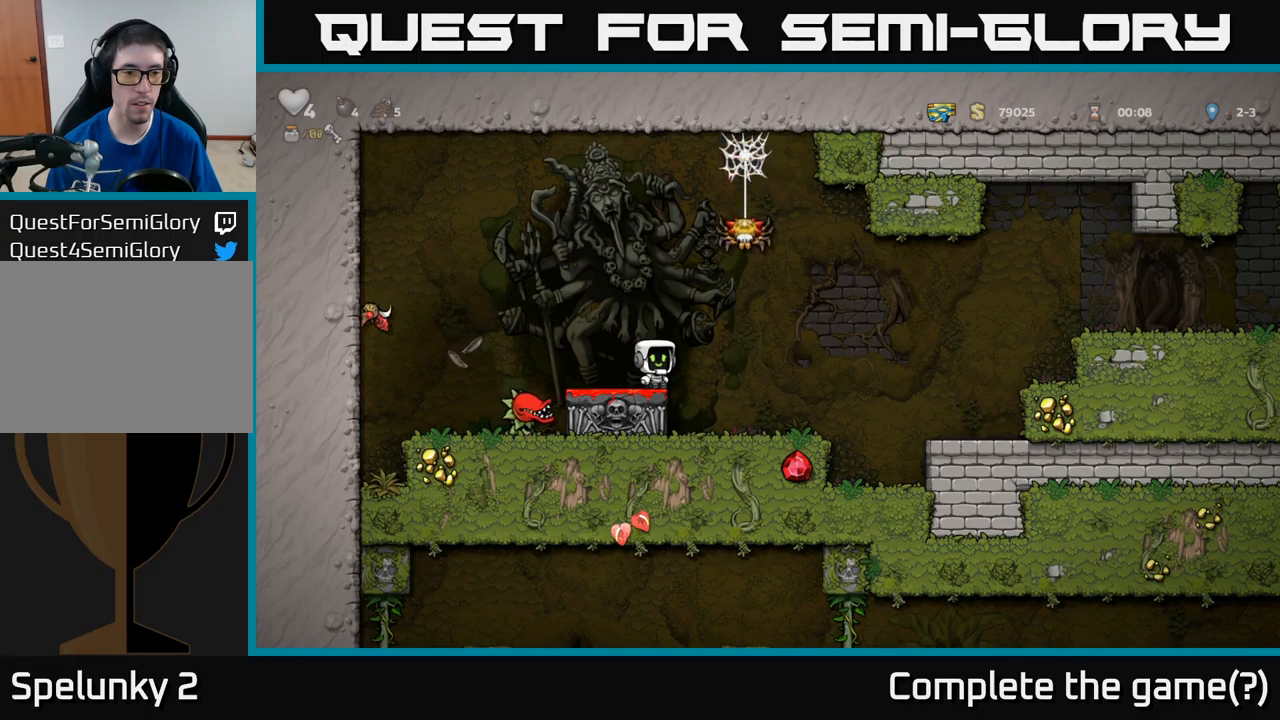
{"buttons": ["A"], "left_stick": "center", "events": [[317, "DPAD_LEFT", "down"], [367, "DPAD_LEFT", "up"], [384, "A", "down"]]}
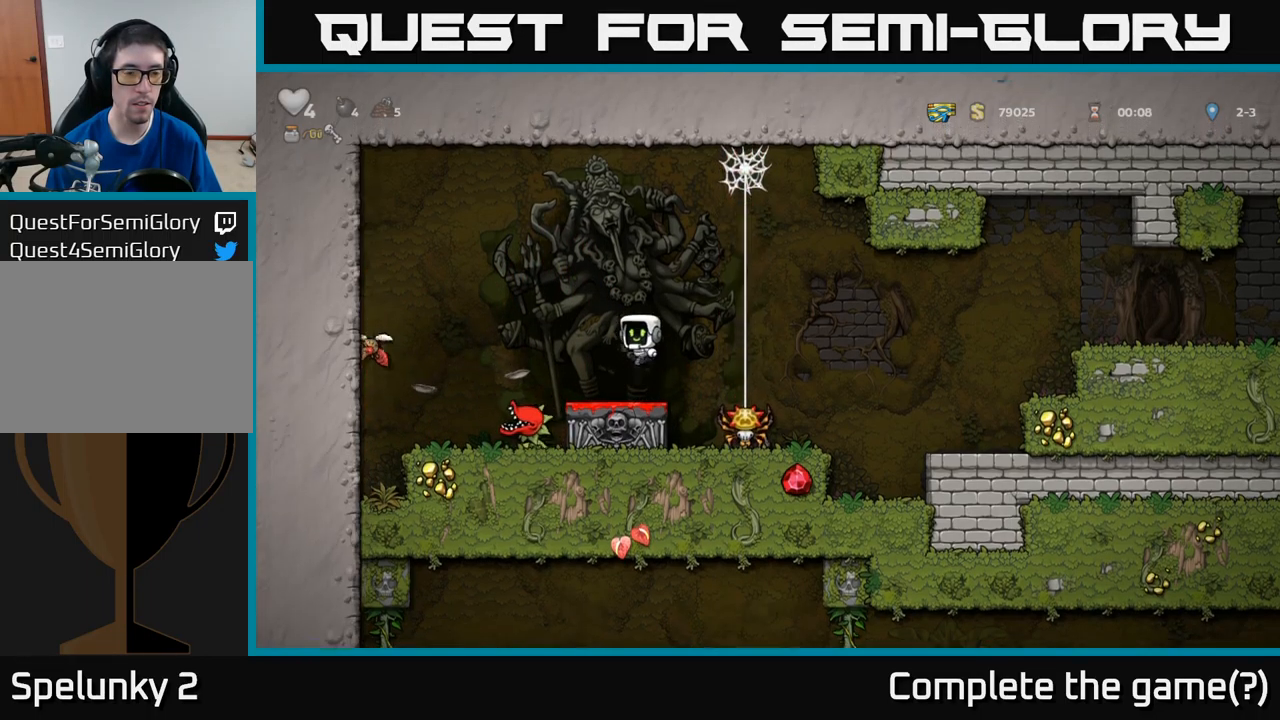
{"buttons": [], "left_stick": "center", "events": [[17, "A", "up"]]}
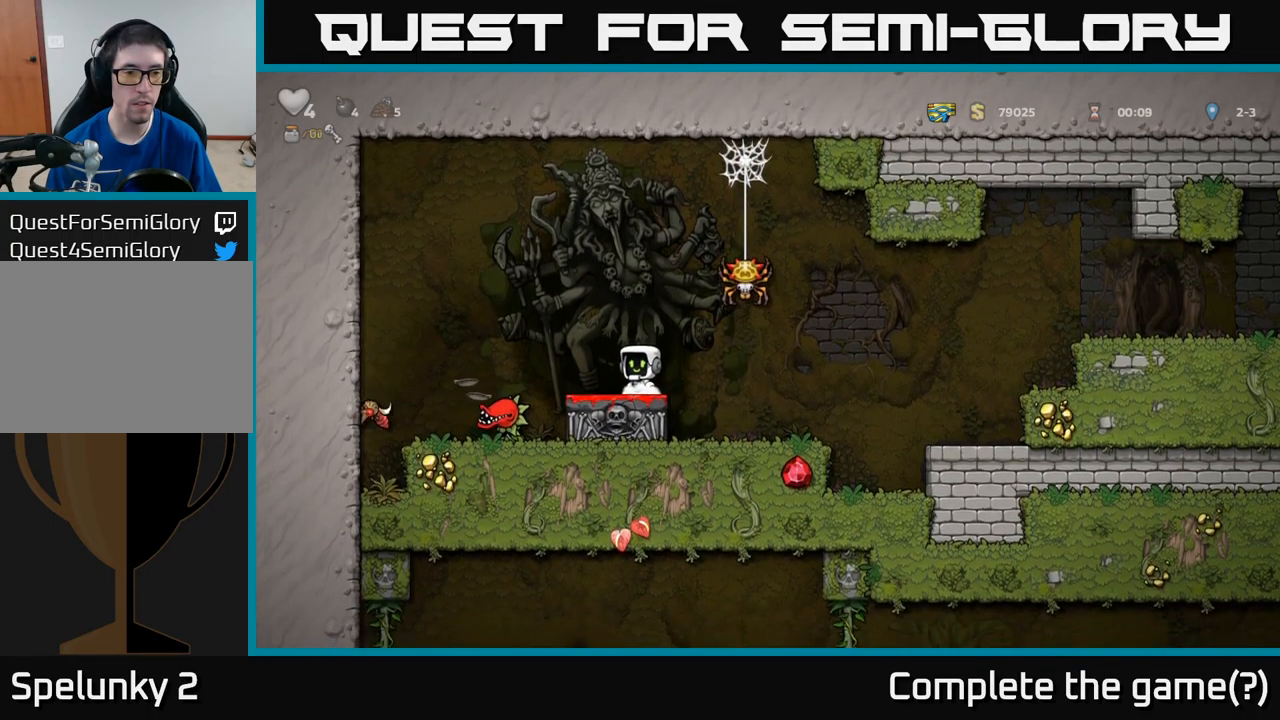
{"buttons": [], "left_stick": "center", "events": []}
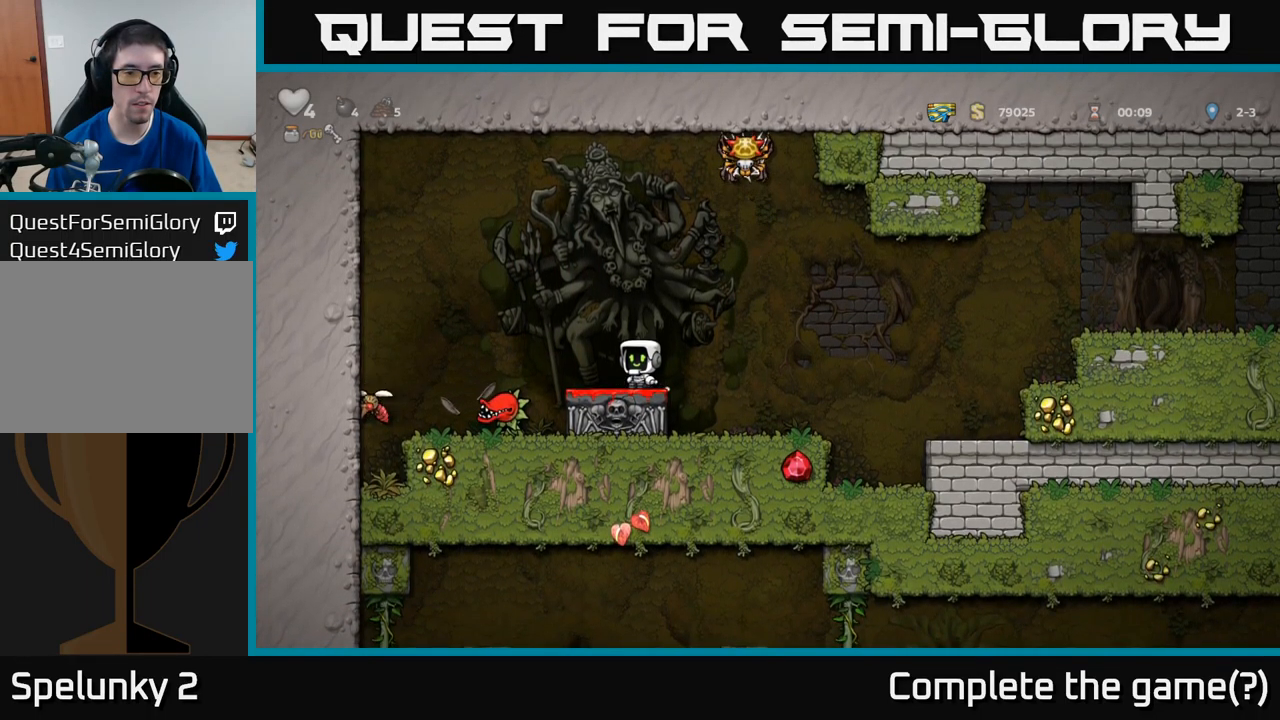
{"buttons": [], "left_stick": "center", "events": []}
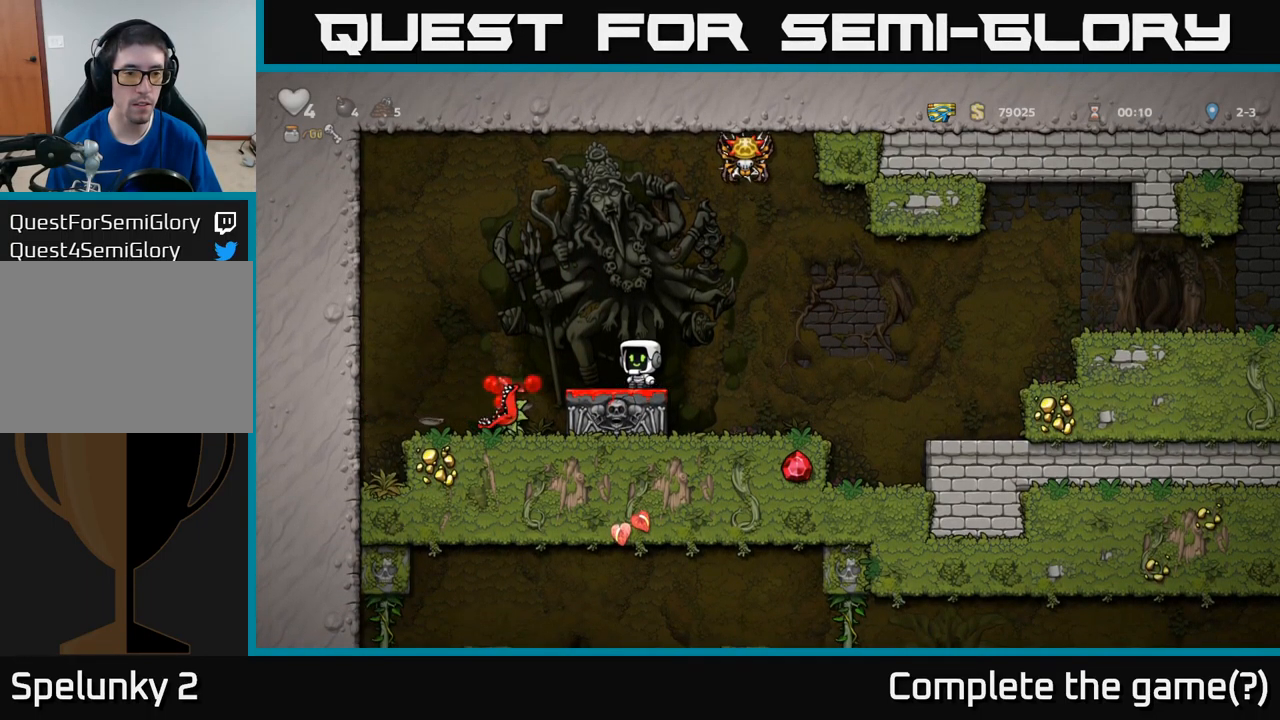
{"buttons": [], "left_stick": "center", "events": []}
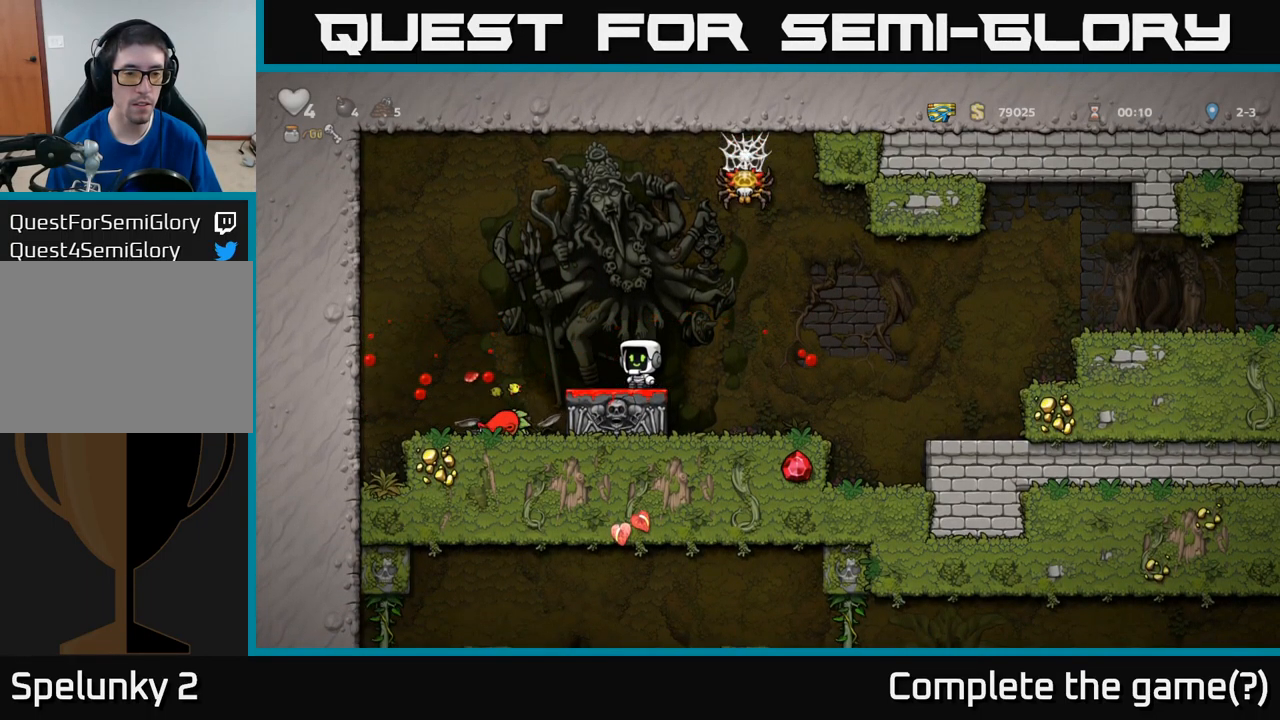
{"buttons": ["DPAD_LEFT"], "left_stick": "center", "events": [[334, "DPAD_LEFT", "down"], [434, "A", "down"], [500, "A", "up"]]}
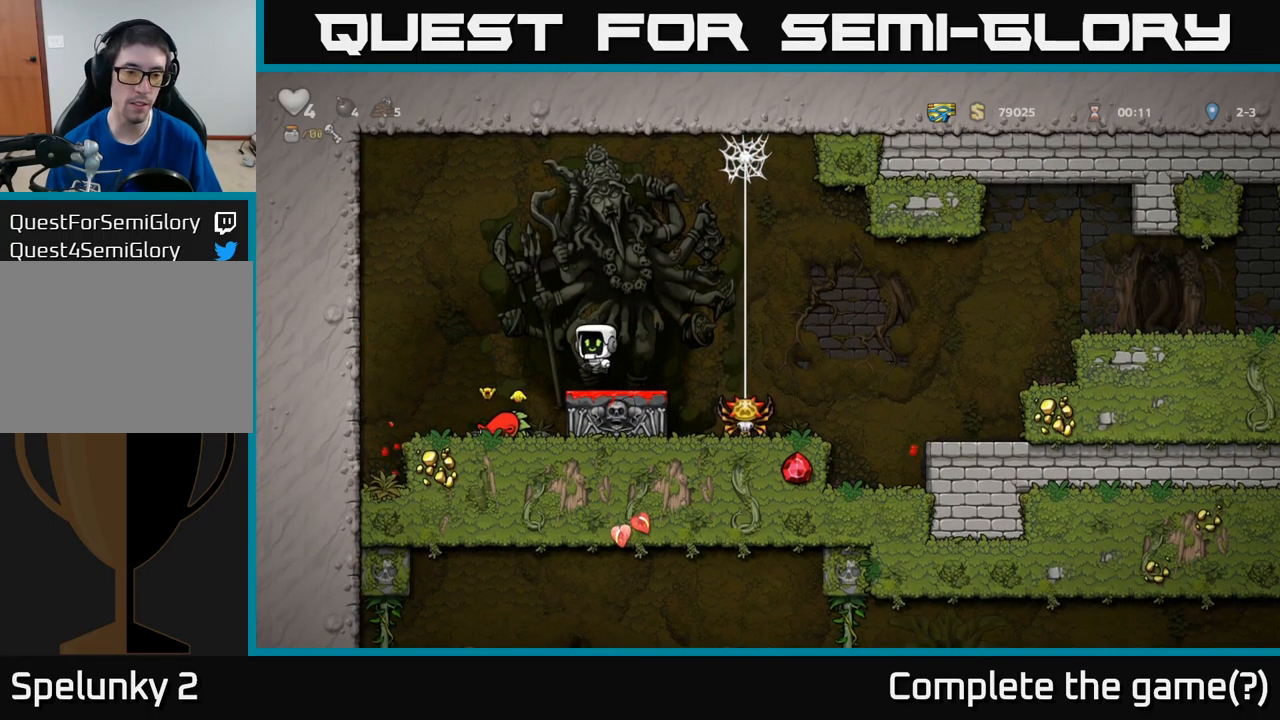
{"buttons": ["X", "DPAD_DOWN"], "left_stick": "center", "events": [[84, "DPAD_LEFT", "up"], [216, "DPAD_LEFT", "down"], [266, "DPAD_LEFT", "up"], [350, "DPAD_DOWN", "down"], [383, "DPAD_RIGHT", "down"], [433, "DPAD_RIGHT", "up"], [500, "X", "down"]]}
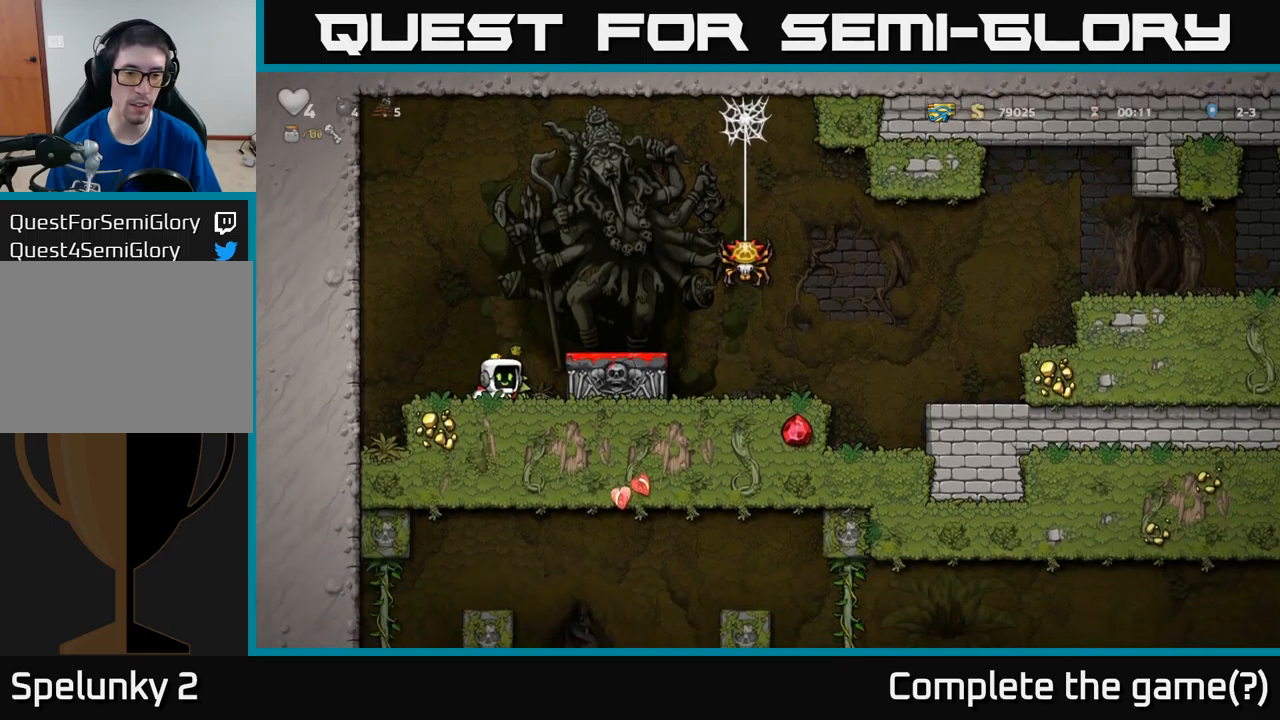
{"buttons": [], "left_stick": "center", "events": [[50, "DPAD_RIGHT", "down"], [67, "X", "up"], [134, "A", "down"], [134, "DPAD_DOWN", "up"], [317, "A", "up"], [317, "DPAD_RIGHT", "up"]]}
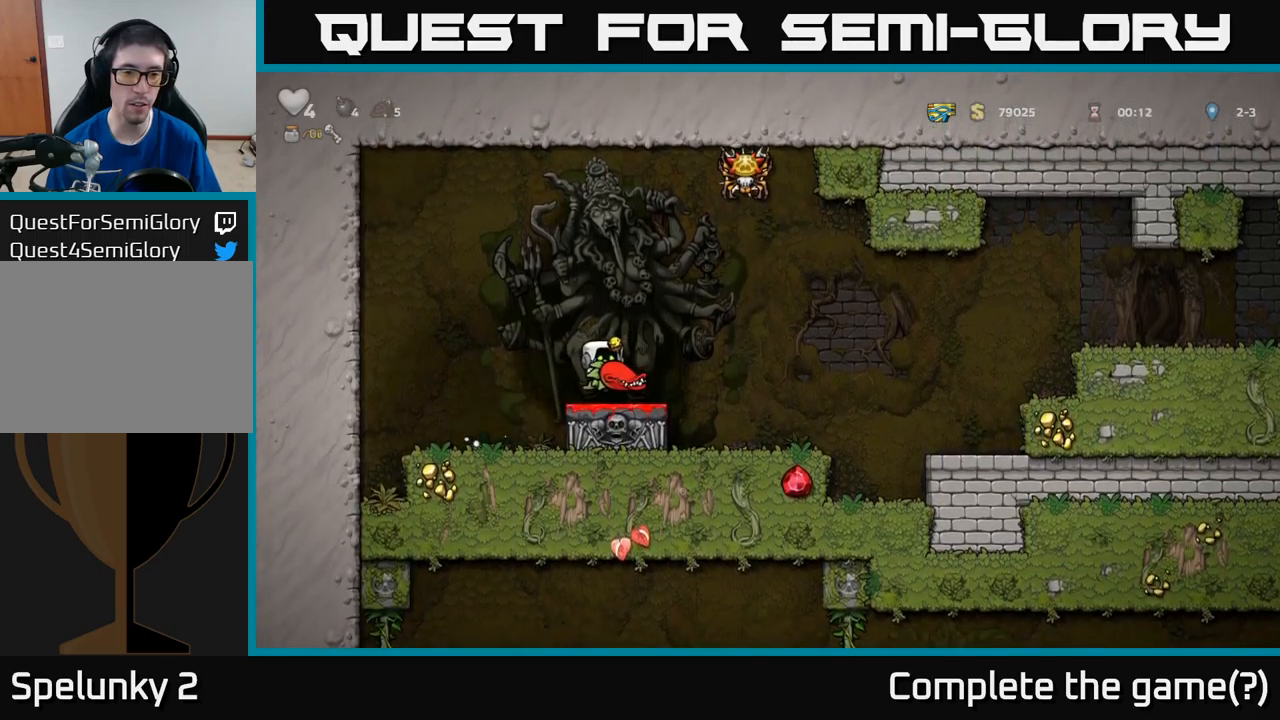
{"buttons": ["DPAD_LEFT"], "left_stick": "center", "events": [[150, "DPAD_DOWN", "down"], [200, "X", "down"], [250, "X", "up"], [267, "DPAD_DOWN", "up"], [317, "DPAD_LEFT", "down"]]}
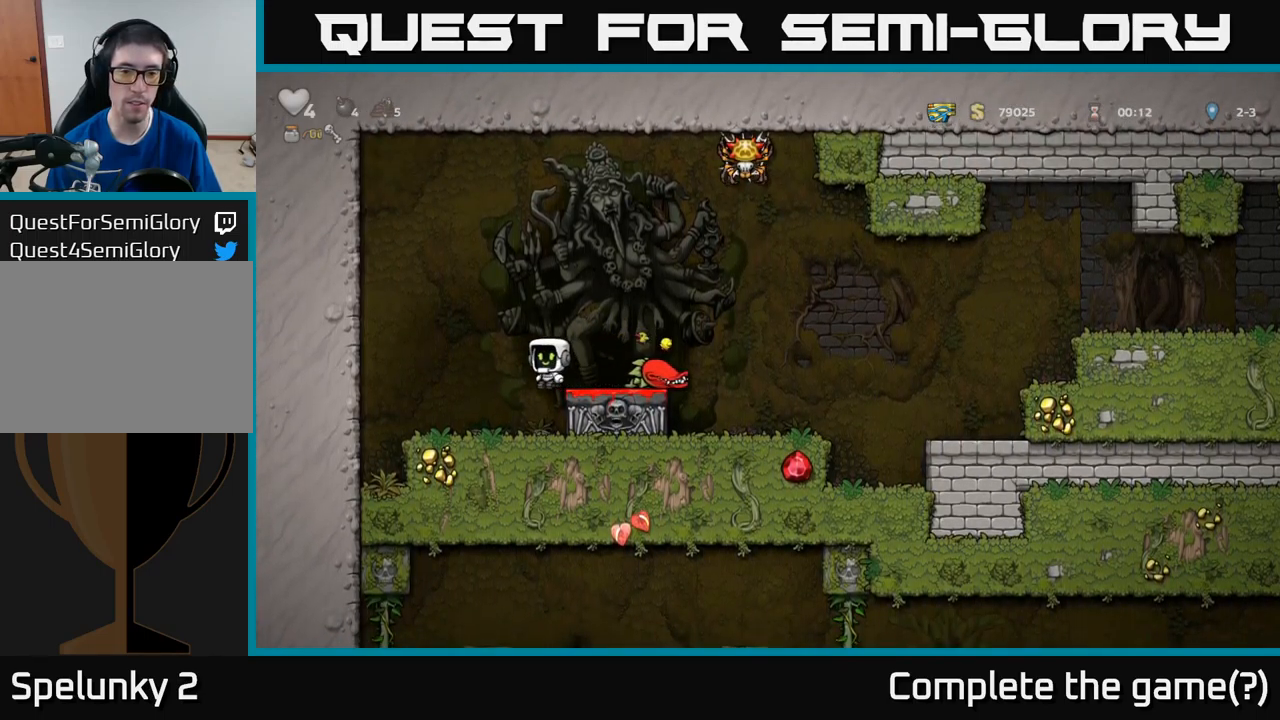
{"buttons": ["A", "DPAD_RIGHT"], "left_stick": "center", "events": [[67, "DPAD_LEFT", "up"], [417, "A", "down"], [434, "DPAD_RIGHT", "down"]]}
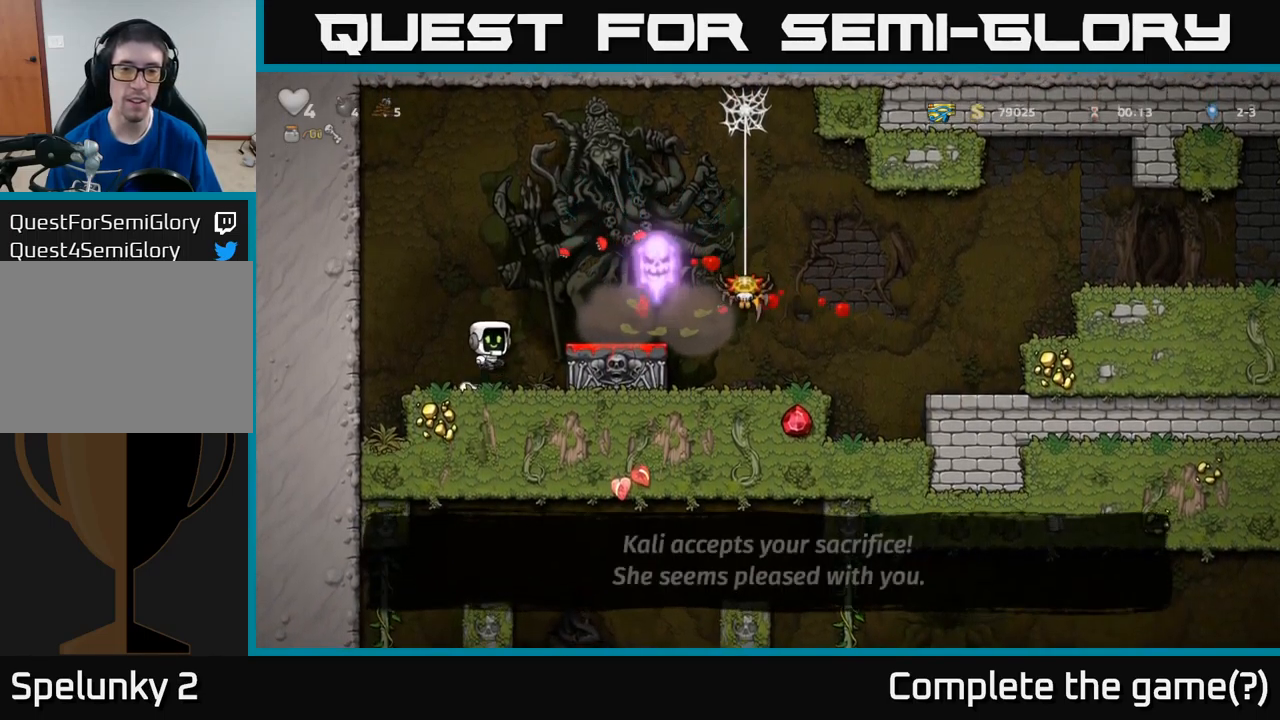
{"buttons": ["A", "X", "DPAD_RIGHT"], "left_stick": "center", "events": [[100, "A", "up"], [184, "DPAD_RIGHT", "up"], [467, "A", "down"], [467, "DPAD_RIGHT", "down"], [484, "X", "down"]]}
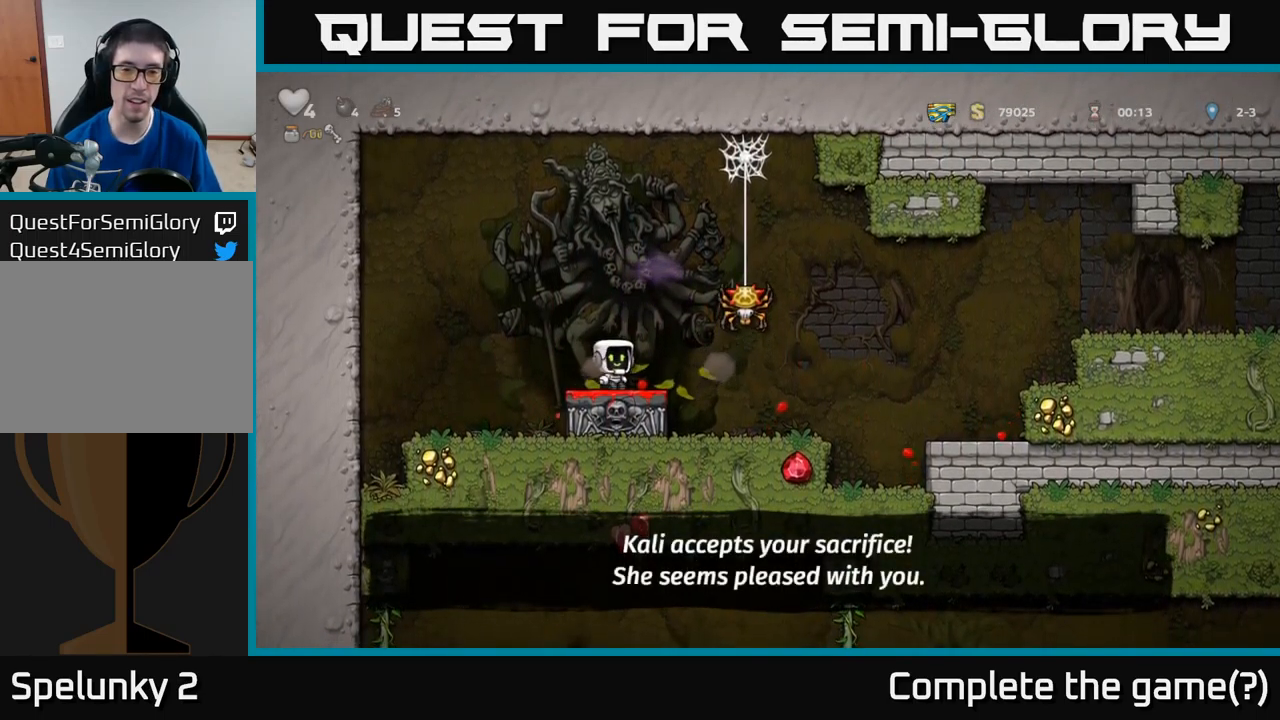
{"buttons": [], "left_stick": "center", "events": [[117, "X", "up"], [134, "DPAD_RIGHT", "up"], [167, "DPAD_LEFT", "down"], [317, "A", "up"], [434, "DPAD_LEFT", "up"]]}